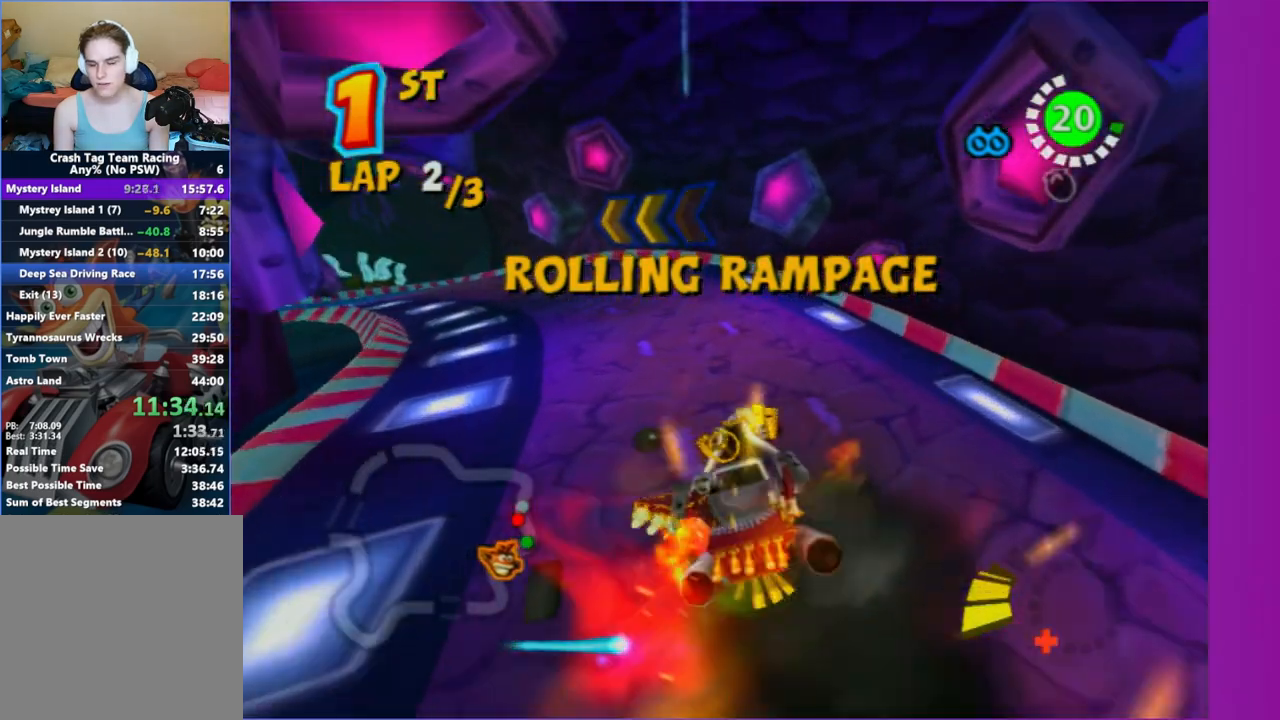
Gameplay with a controller (Xbox layout); each line is a JSON object with the inputs held at the frame after it. "button_events" lists button changes between this image and that frame as [ms after this image, input, new state], when the widget could be followed in between (sticks are given only as held states). Not read: L3 R3.
{"buttons": [], "left_stick": "center", "right_stick": "center", "button_events": []}
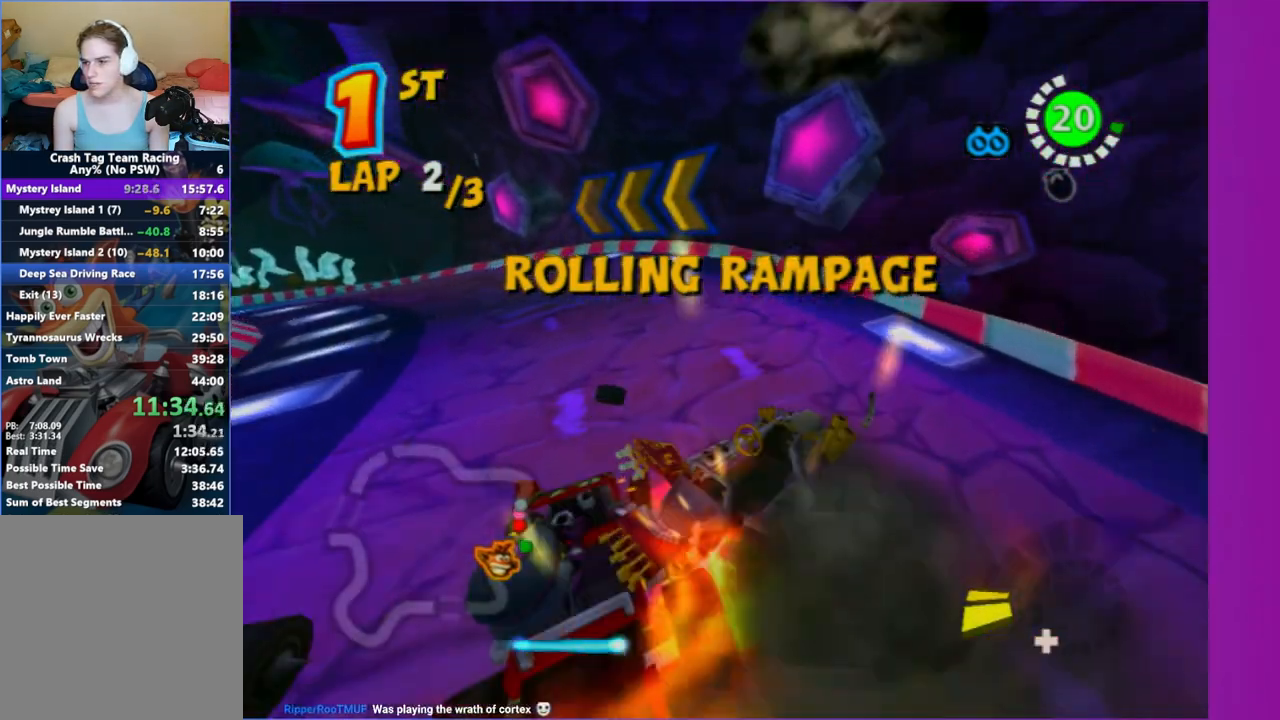
{"buttons": [], "left_stick": "center", "right_stick": "center", "button_events": []}
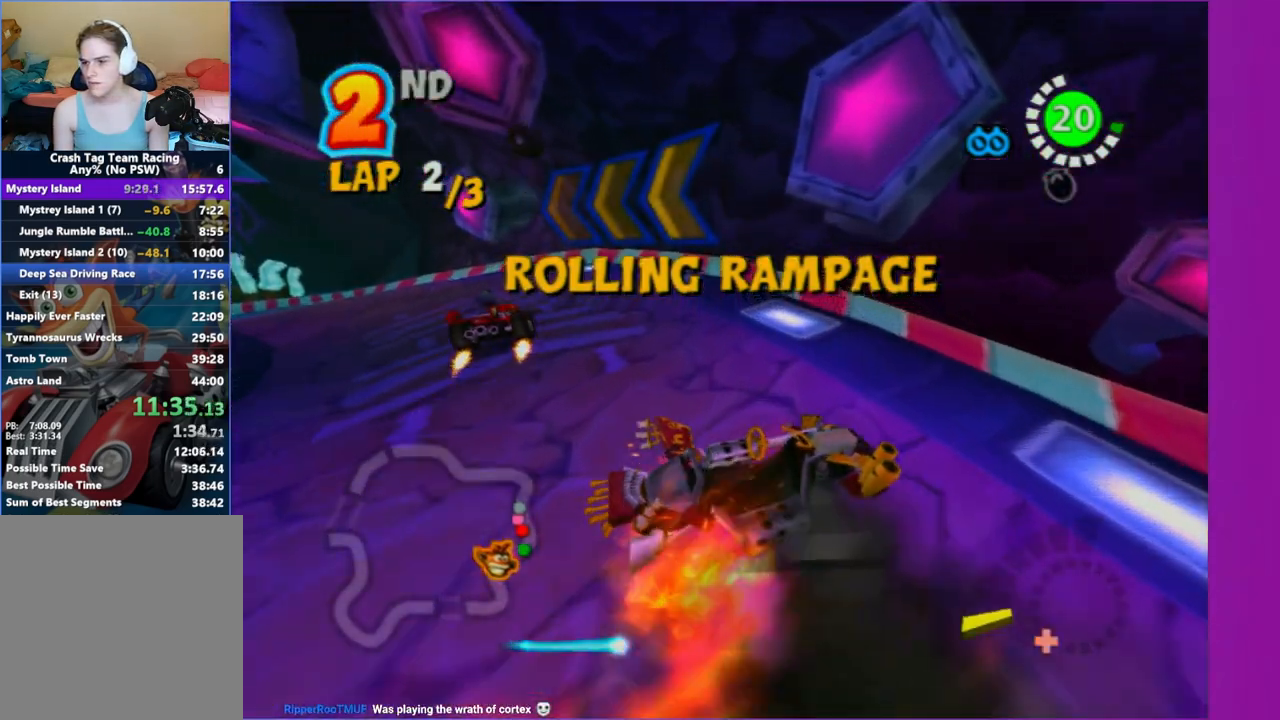
{"buttons": [], "left_stick": "center", "right_stick": "center", "button_events": []}
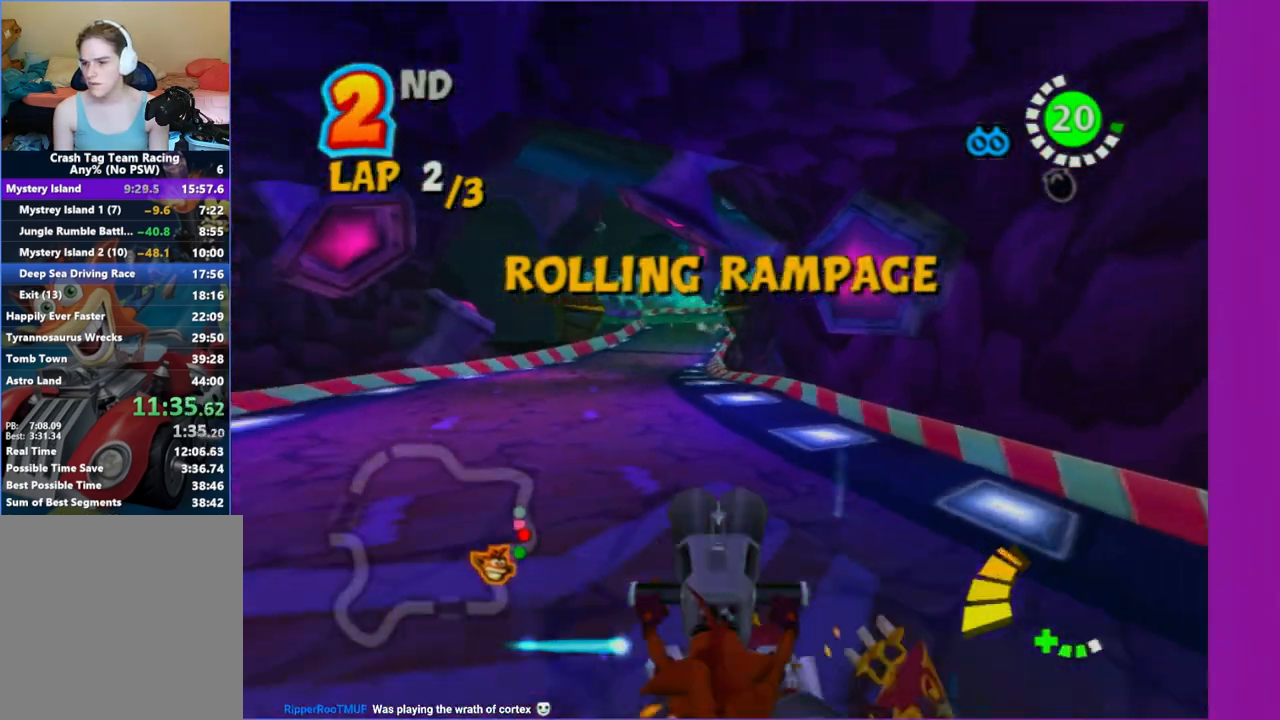
{"buttons": [], "left_stick": "center", "right_stick": "center", "button_events": []}
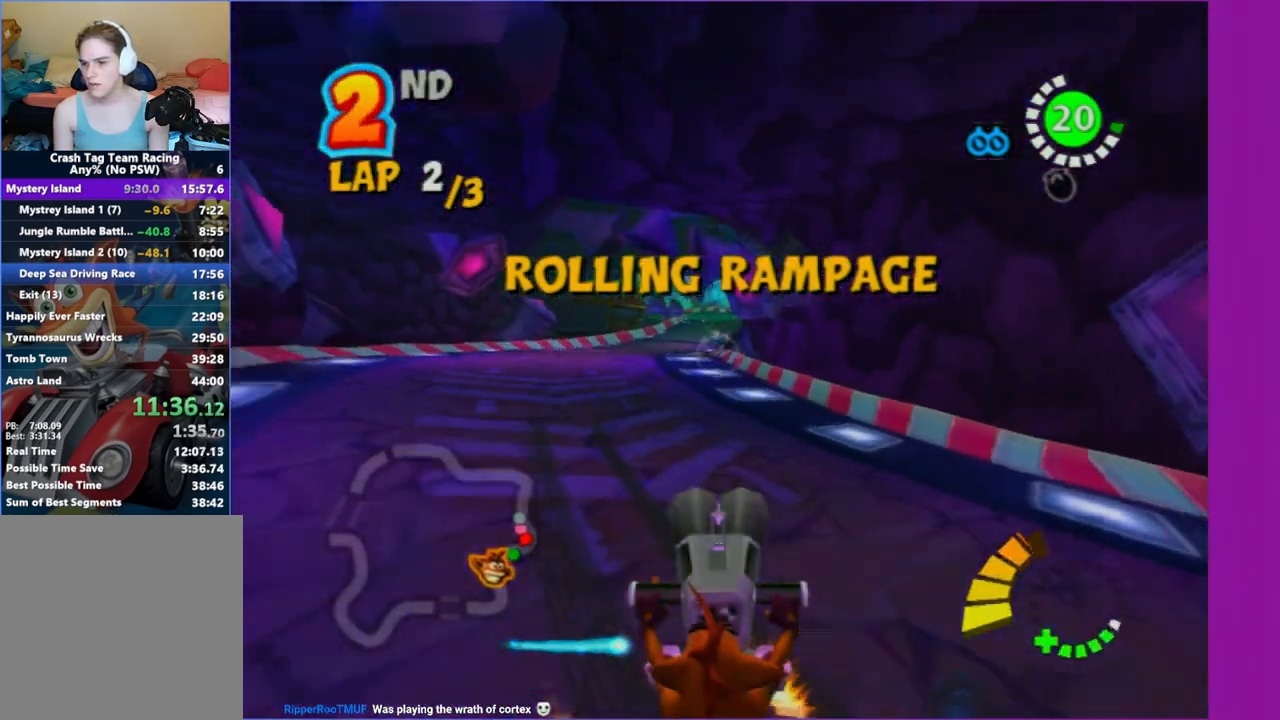
{"buttons": [], "left_stick": "right", "right_stick": "center", "button_events": []}
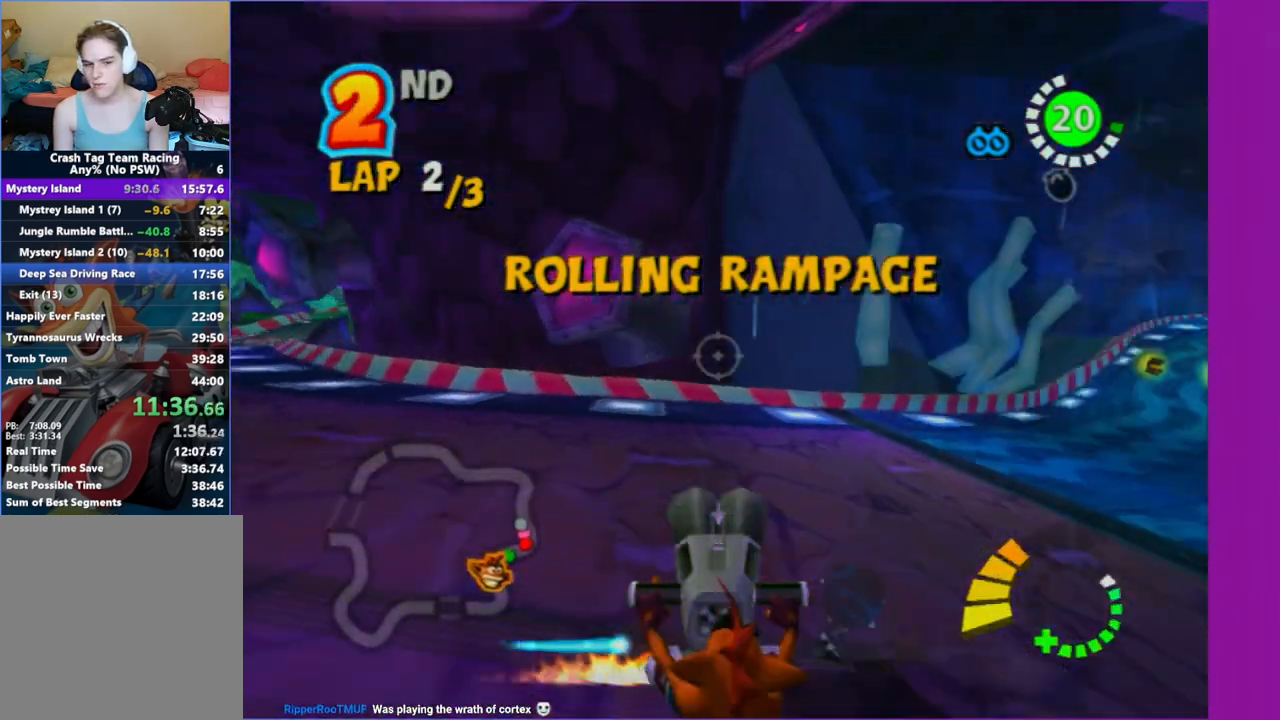
{"buttons": [], "left_stick": "center", "right_stick": "center", "button_events": []}
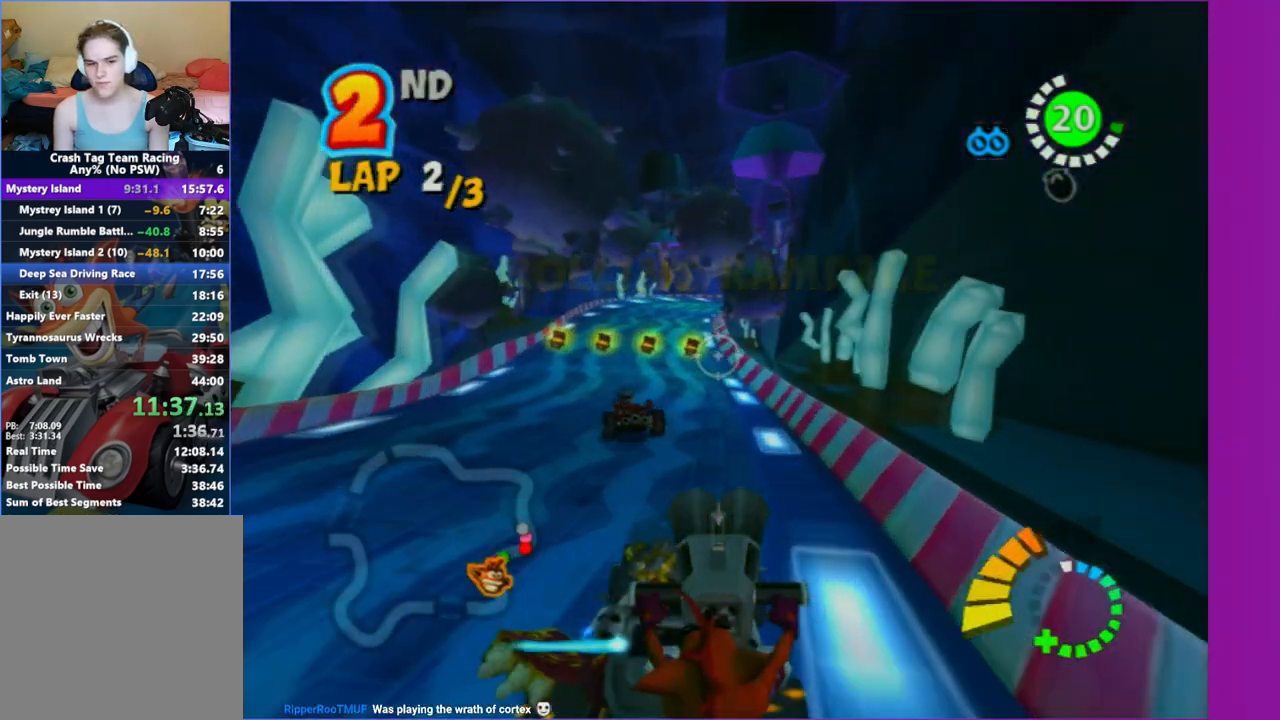
{"buttons": [], "left_stick": "left", "right_stick": "center", "button_events": []}
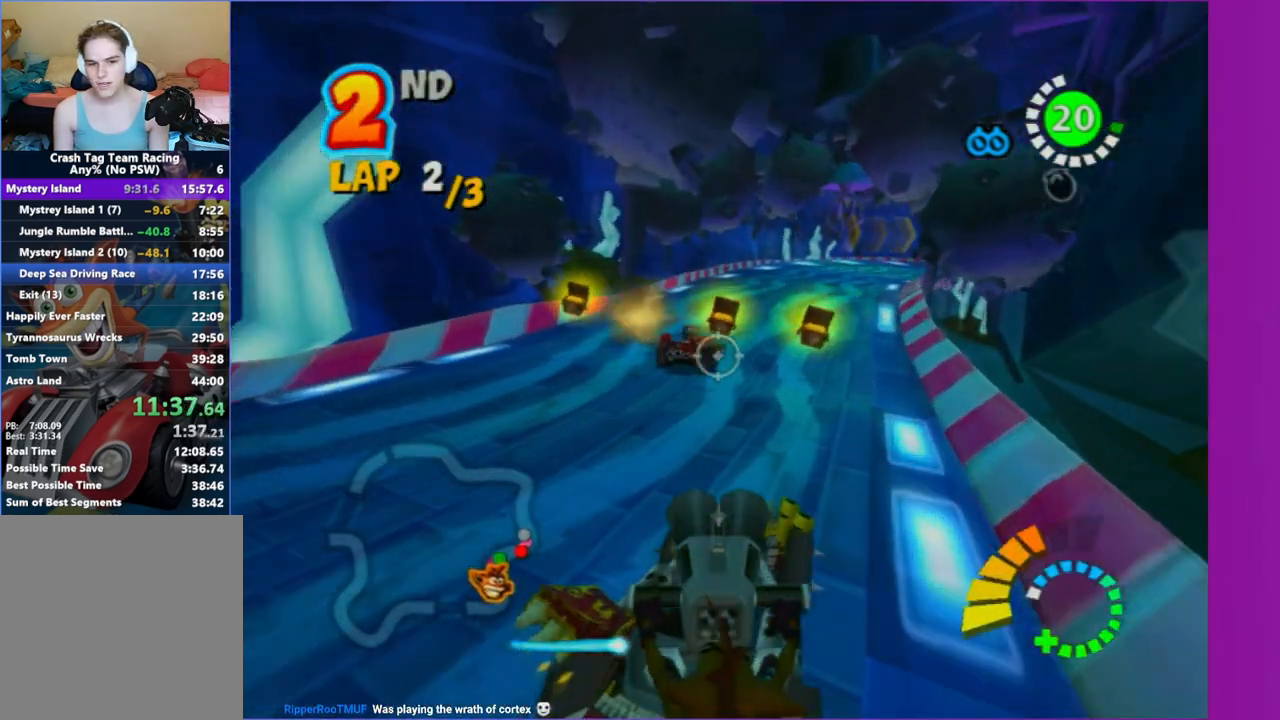
{"buttons": [], "left_stick": "center", "right_stick": "center", "button_events": [[183, "R2", "down"], [400, "R2", "up"]]}
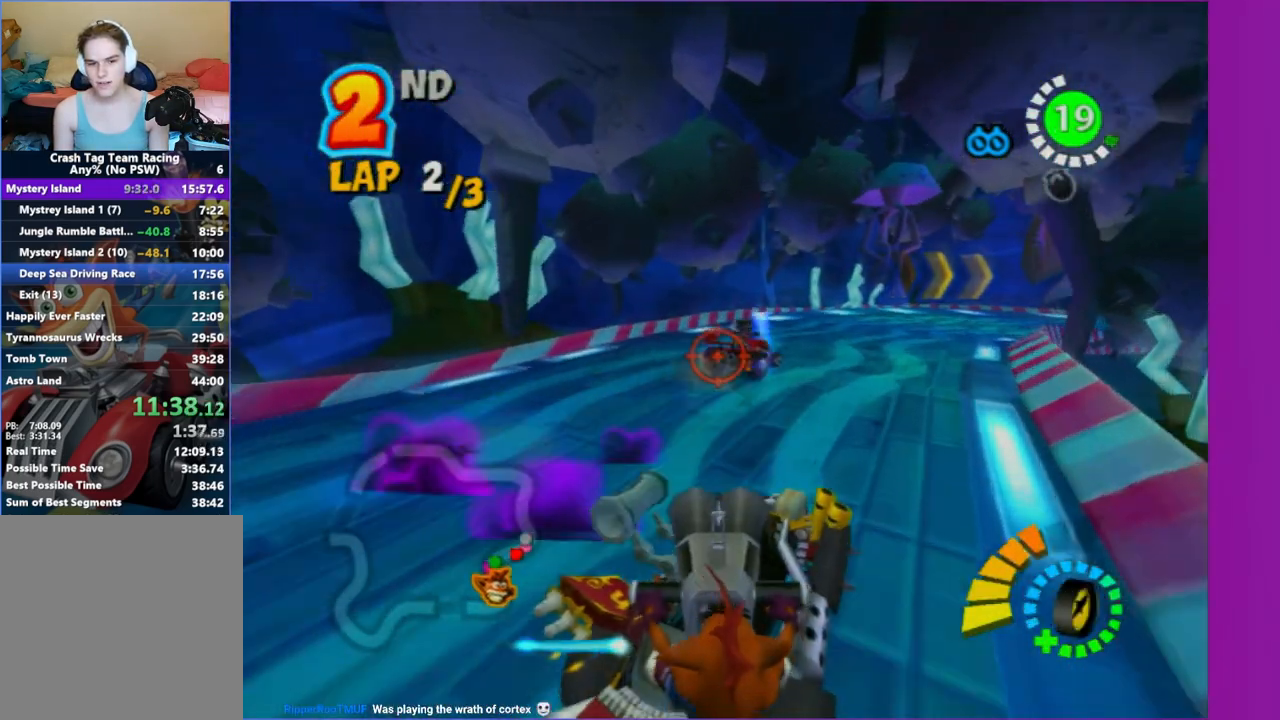
{"buttons": ["R2"], "left_stick": "up", "right_stick": "center", "button_events": [[467, "R2", "down"]]}
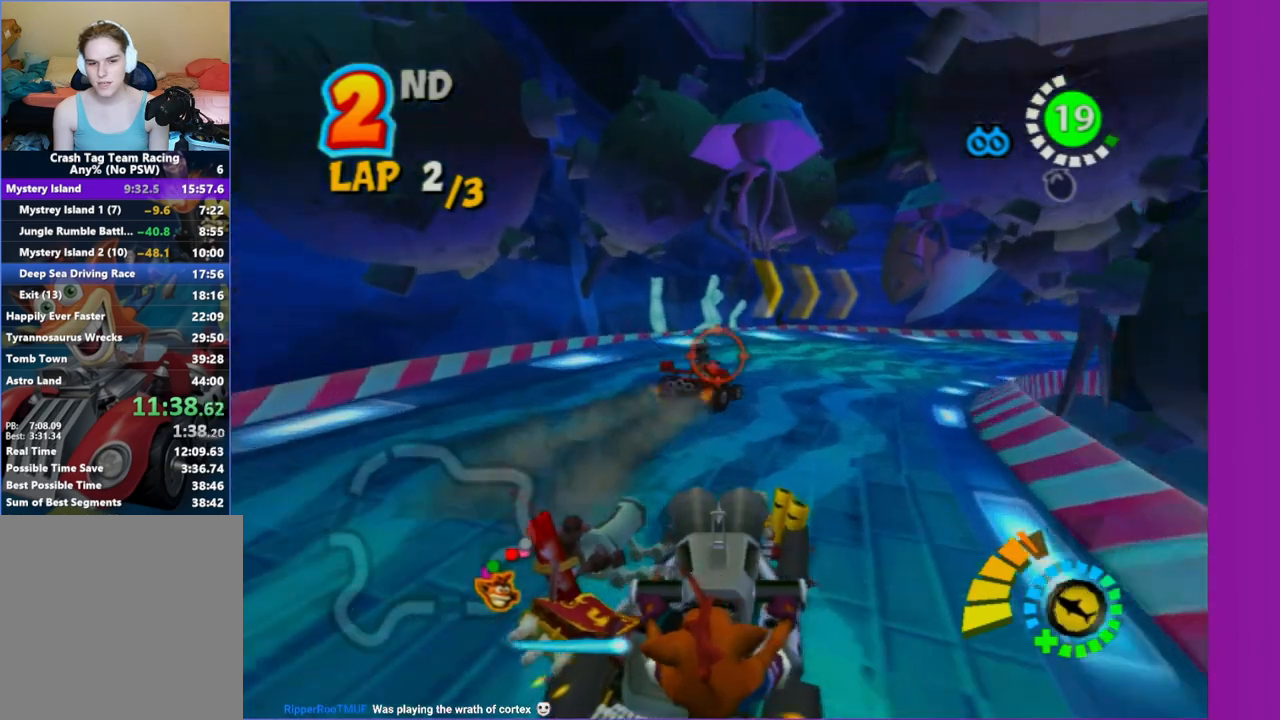
{"buttons": ["R2"], "left_stick": "up-right", "right_stick": "center", "button_events": [[133, "R2", "up"], [400, "R2", "down"]]}
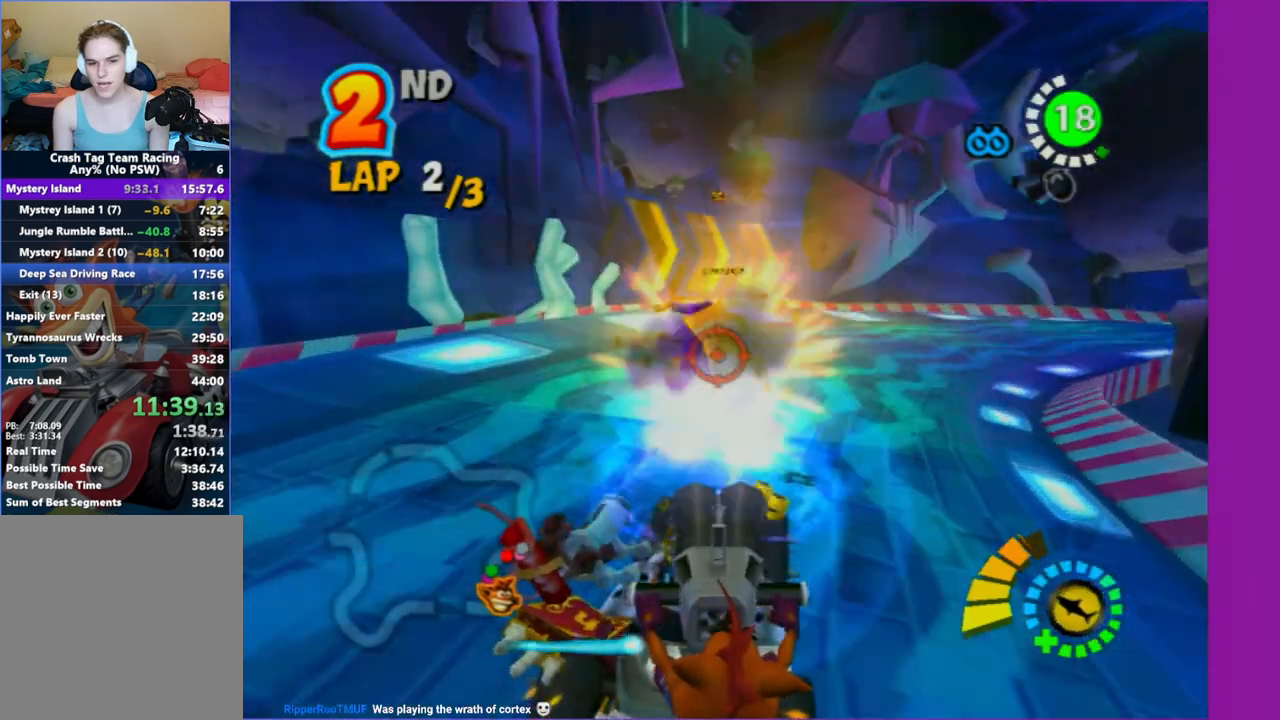
{"buttons": [], "left_stick": "right", "right_stick": "center", "button_events": [[67, "R2", "up"]]}
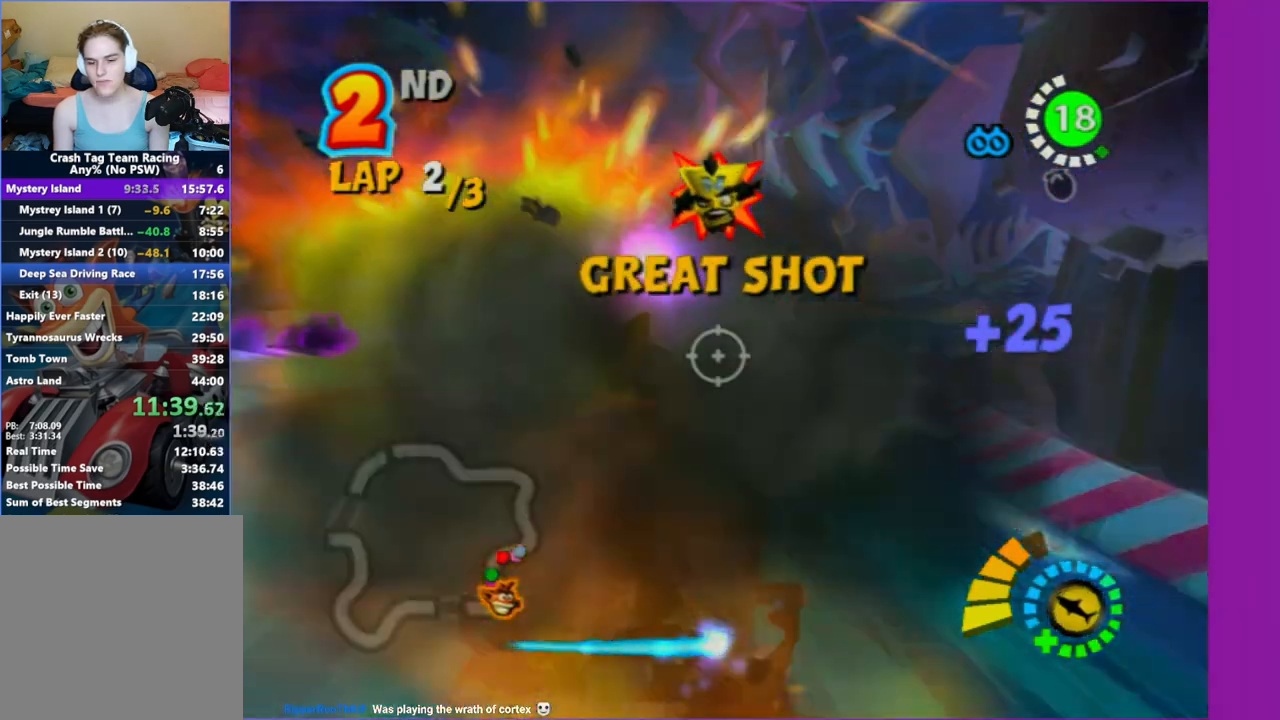
{"buttons": [], "left_stick": "right", "right_stick": "center", "button_events": []}
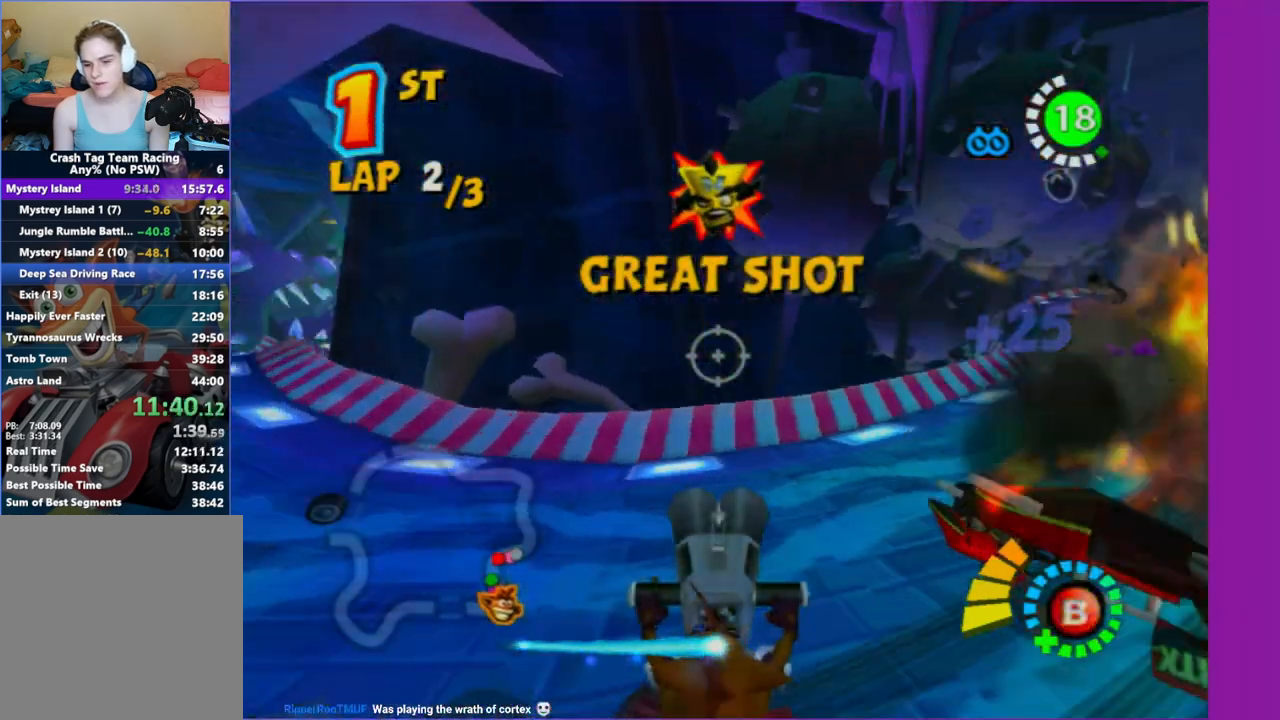
{"buttons": [], "left_stick": "right", "right_stick": "center", "button_events": []}
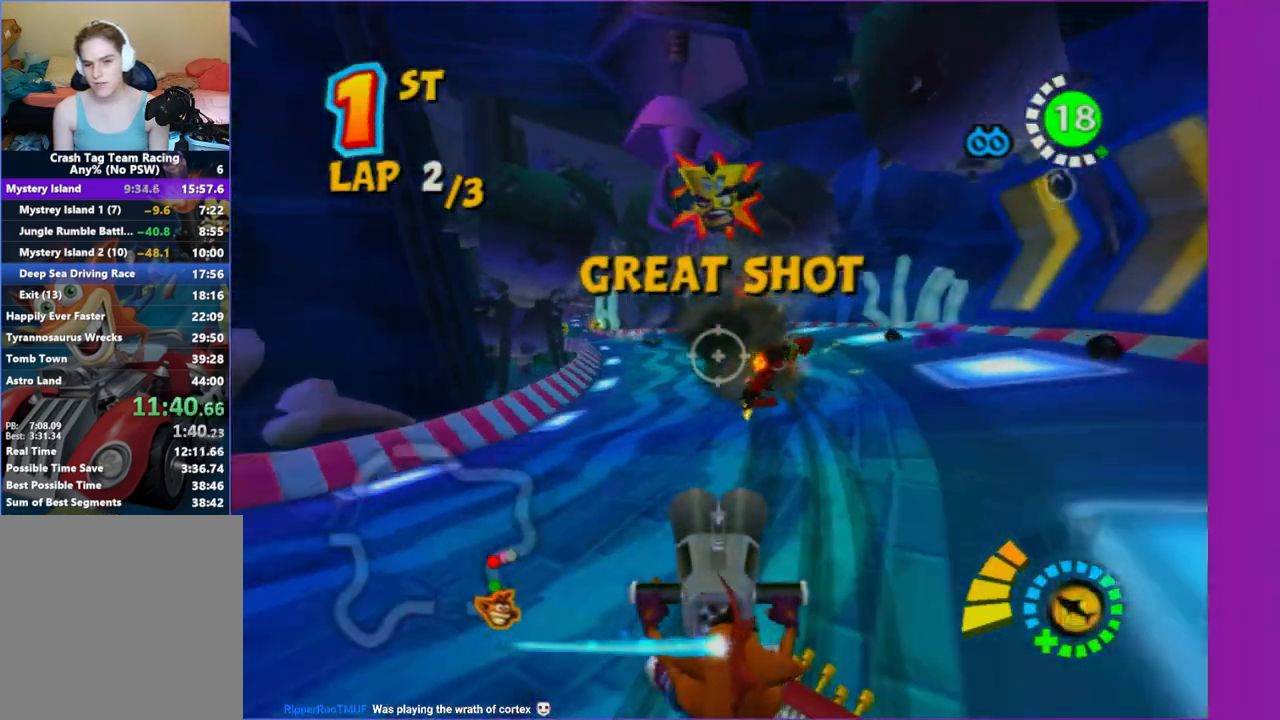
{"buttons": [], "left_stick": "center", "right_stick": "center", "button_events": [[283, "B", "down"], [417, "B", "up"]]}
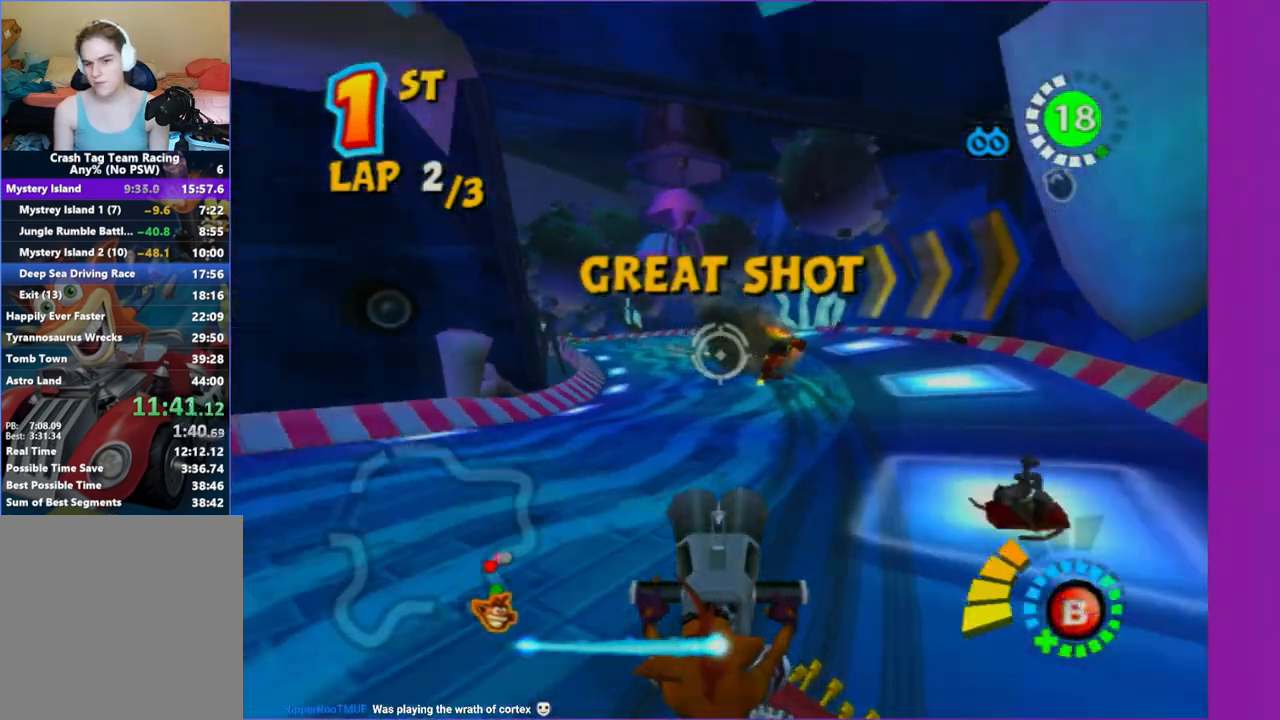
{"buttons": [], "left_stick": "right", "right_stick": "center", "button_events": [[233, "B", "down"], [367, "B", "up"]]}
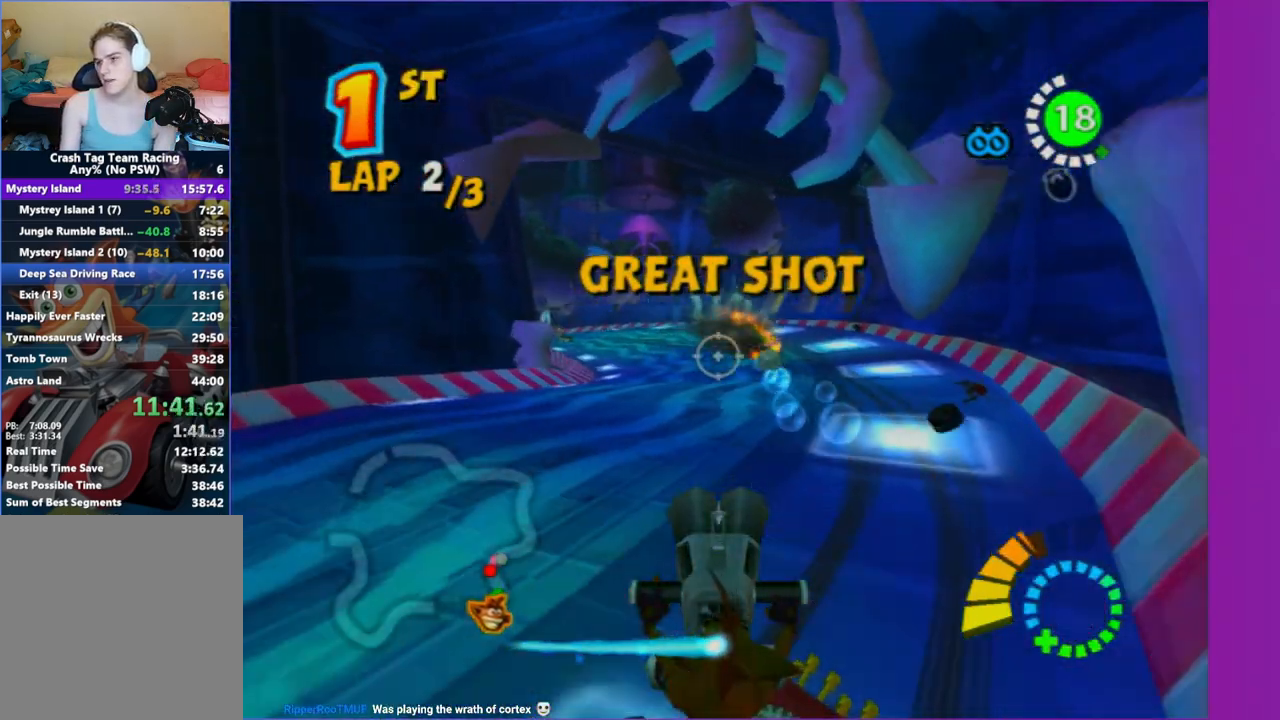
{"buttons": [], "left_stick": "center", "right_stick": "center", "button_events": []}
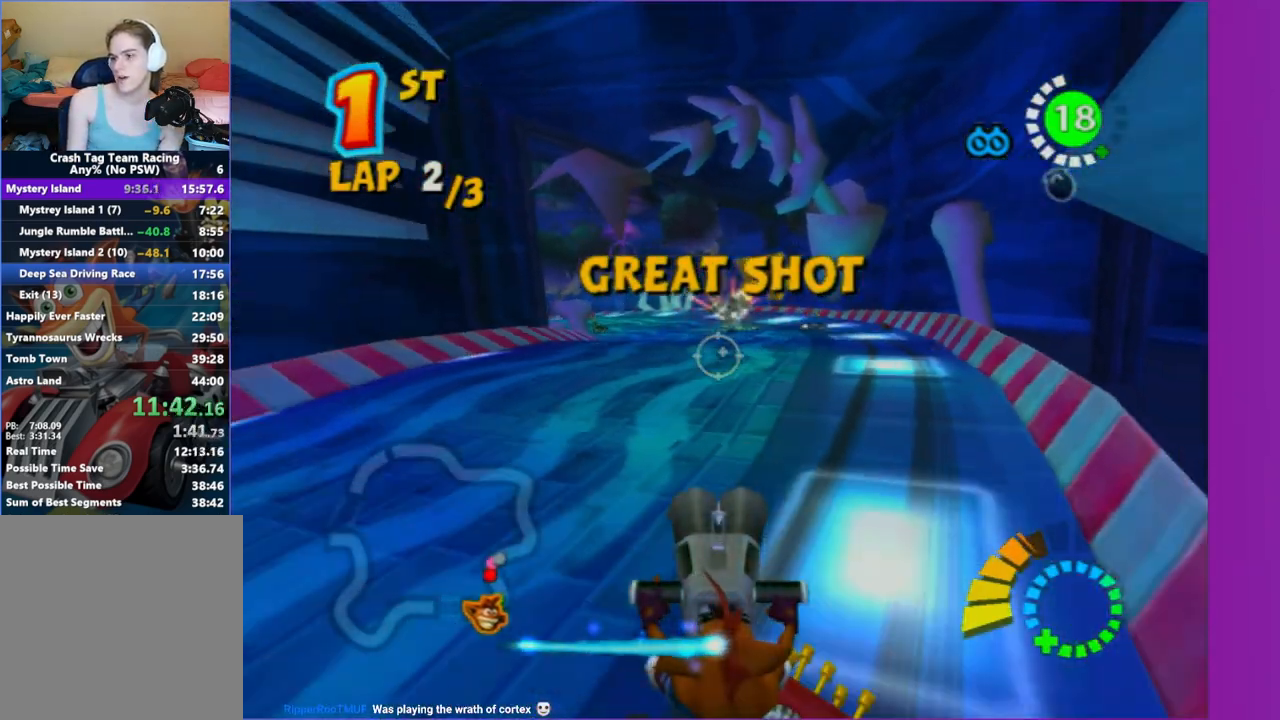
{"buttons": [], "left_stick": "center", "right_stick": "center", "button_events": []}
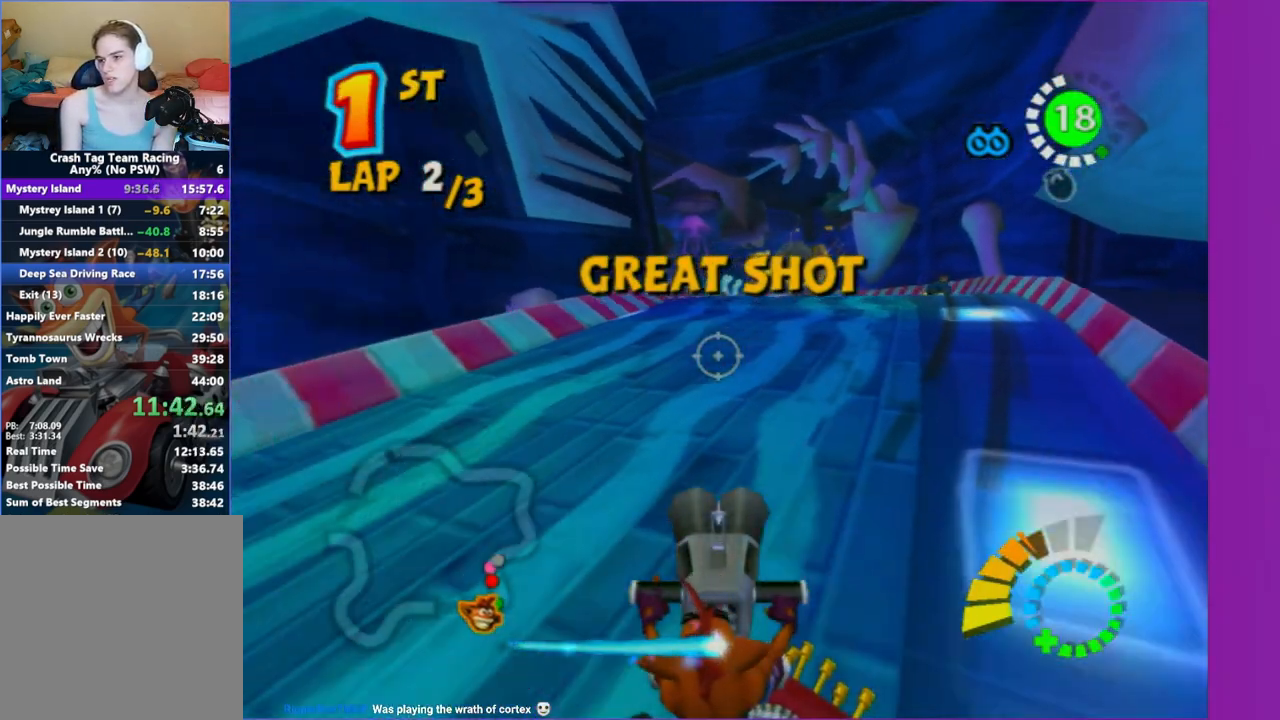
{"buttons": [], "left_stick": "center", "right_stick": "center", "button_events": []}
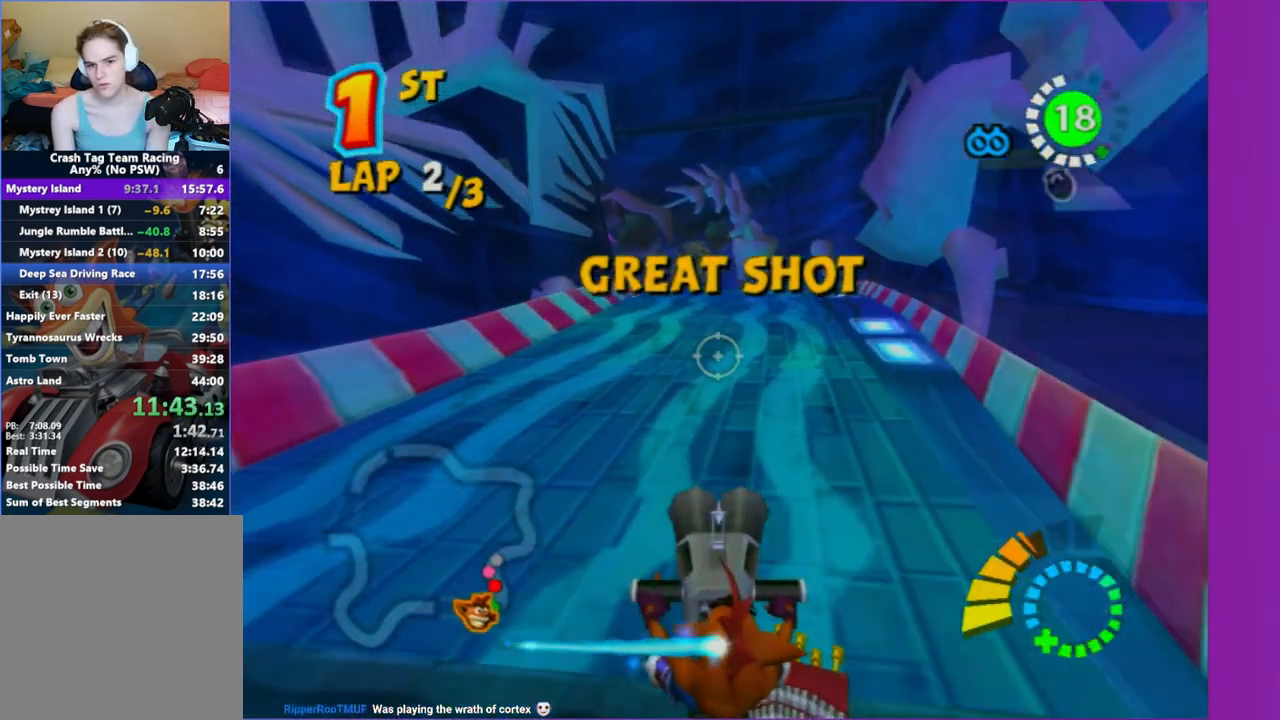
{"buttons": [], "left_stick": "down", "right_stick": "center", "button_events": []}
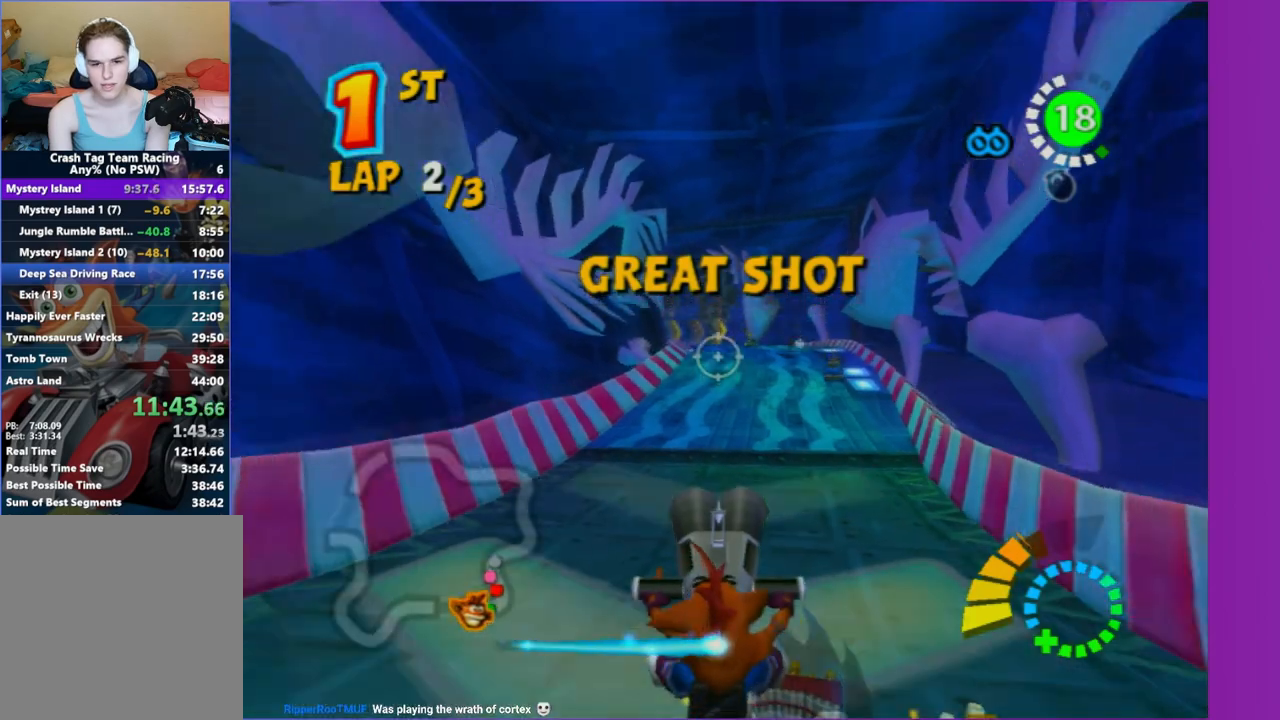
{"buttons": [], "left_stick": "up", "right_stick": "center", "button_events": []}
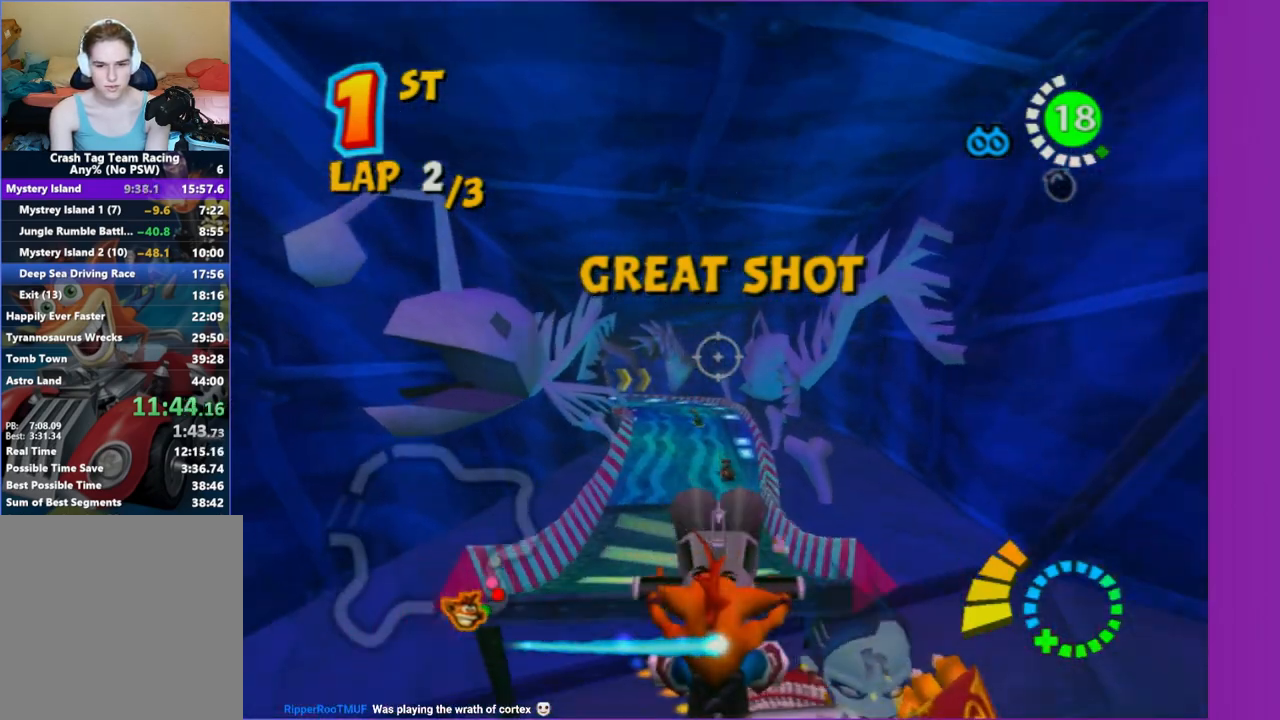
{"buttons": [], "left_stick": "up-left", "right_stick": "center", "button_events": []}
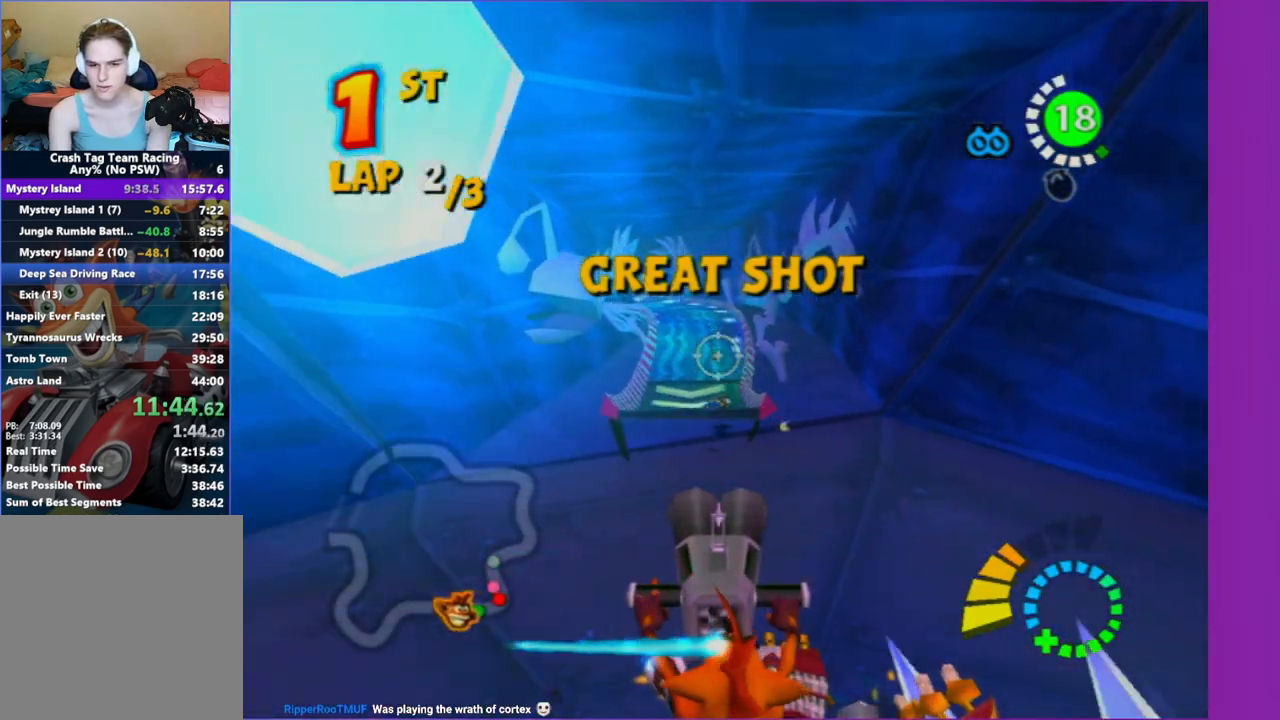
{"buttons": [], "left_stick": "down", "right_stick": "center", "button_events": []}
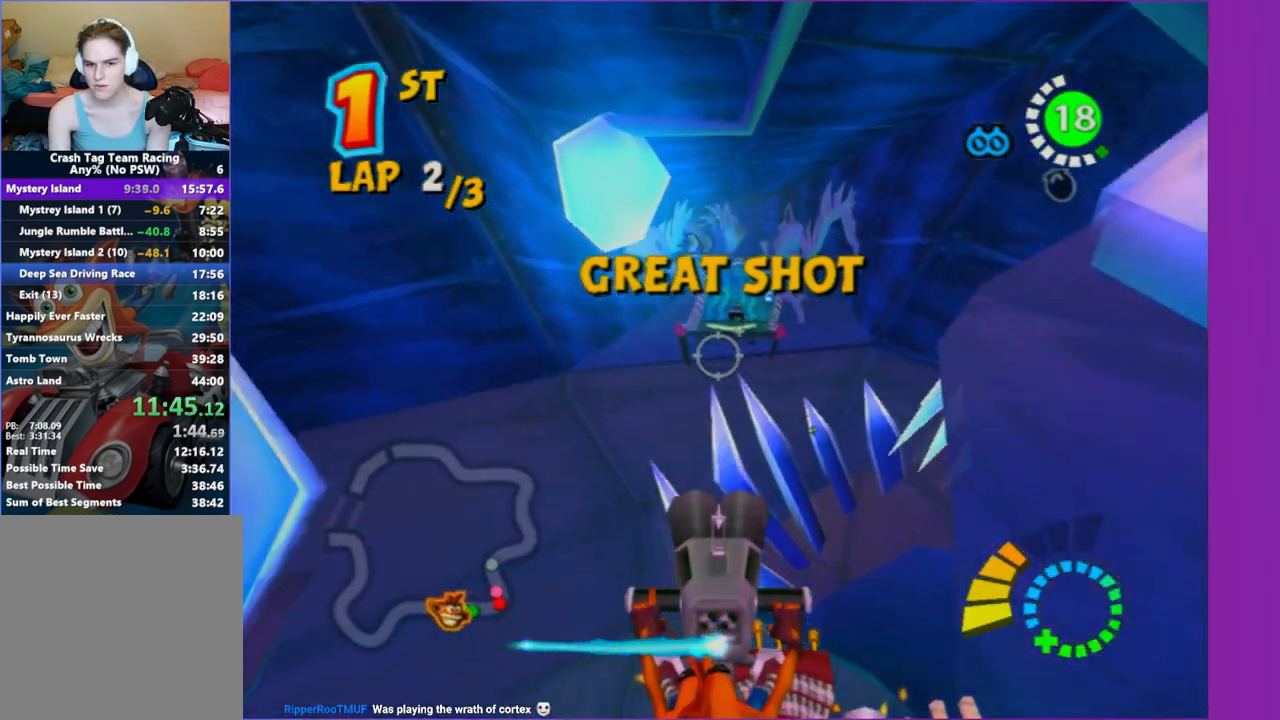
{"buttons": [], "left_stick": "center", "right_stick": "center", "button_events": []}
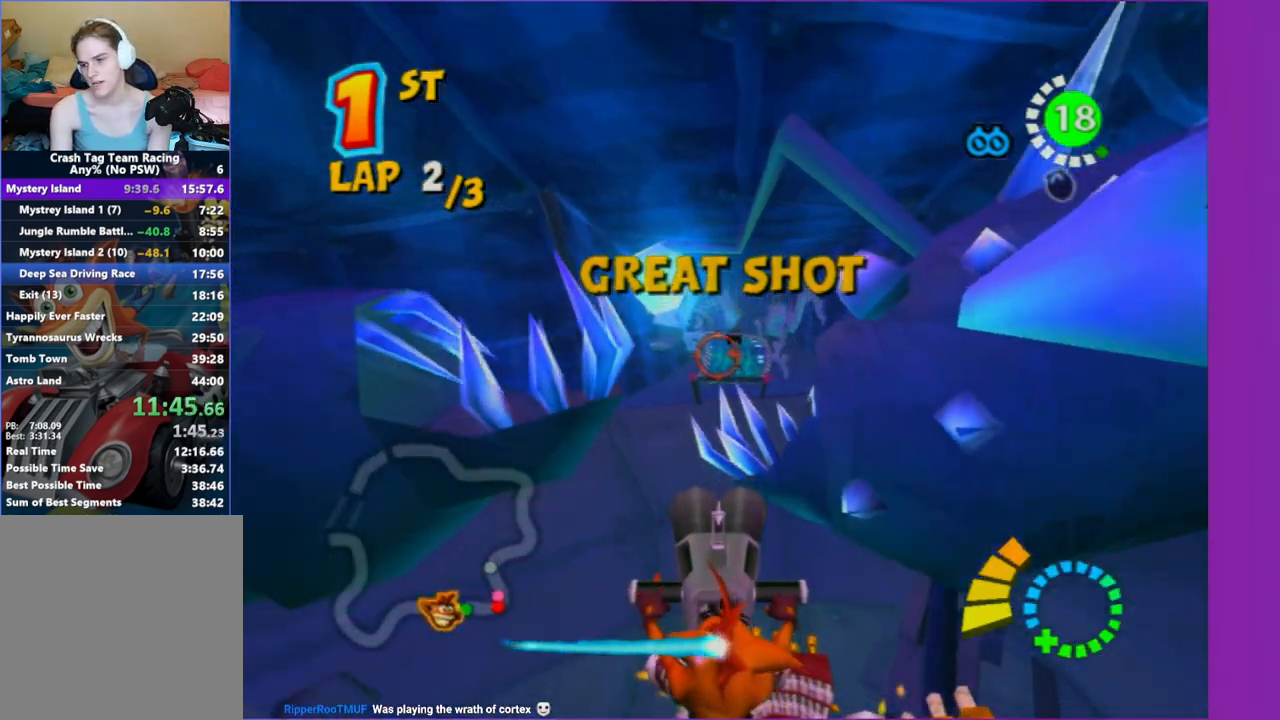
{"buttons": [], "left_stick": "center", "right_stick": "center", "button_events": []}
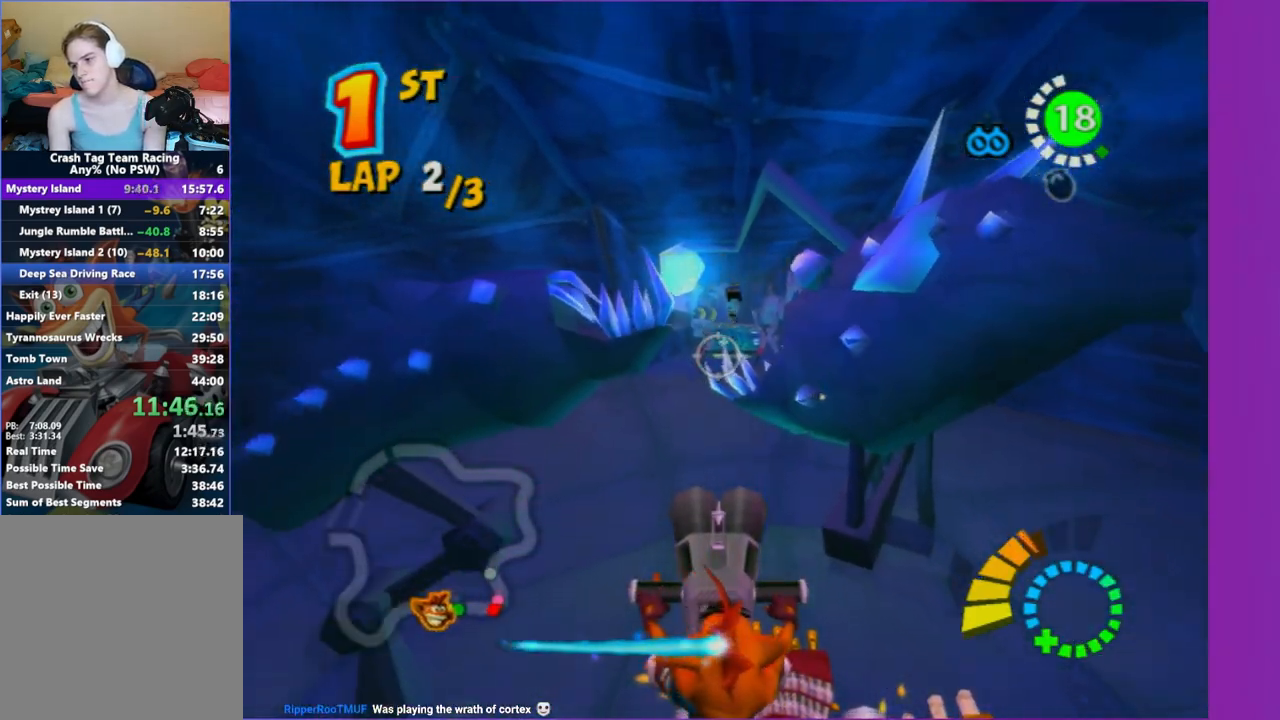
{"buttons": [], "left_stick": "center", "right_stick": "center", "button_events": []}
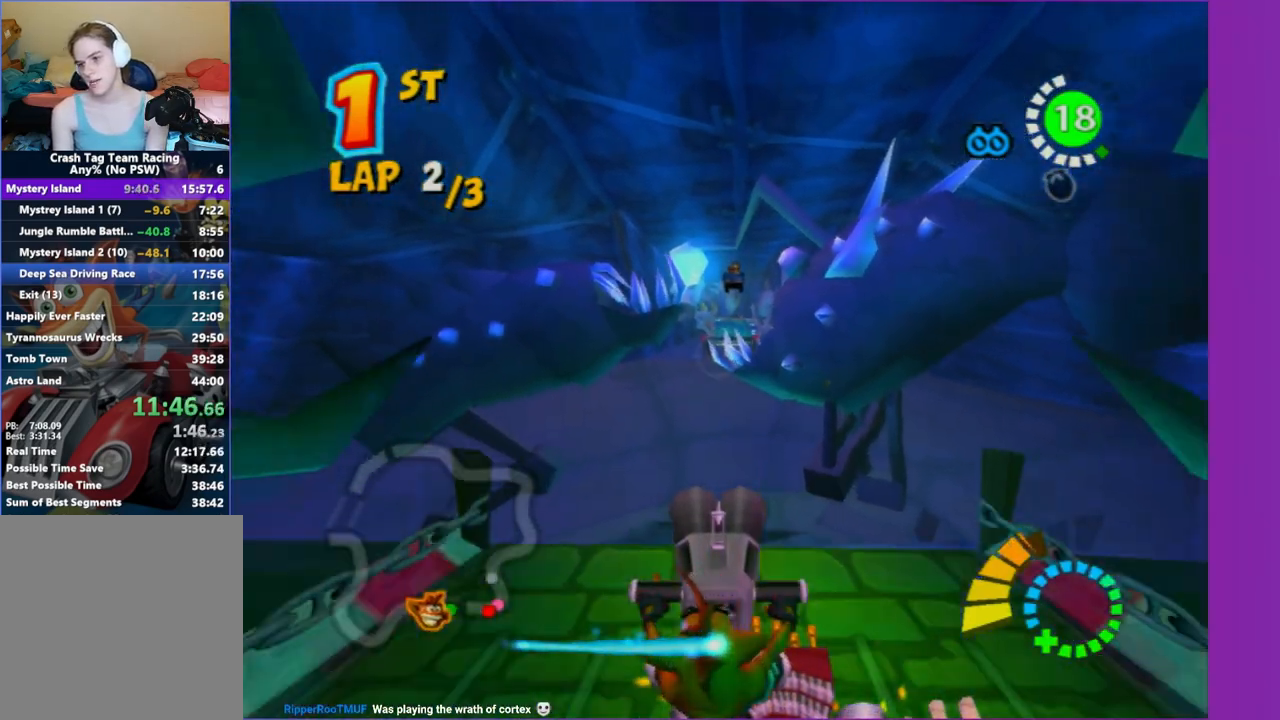
{"buttons": [], "left_stick": "center", "right_stick": "center", "button_events": []}
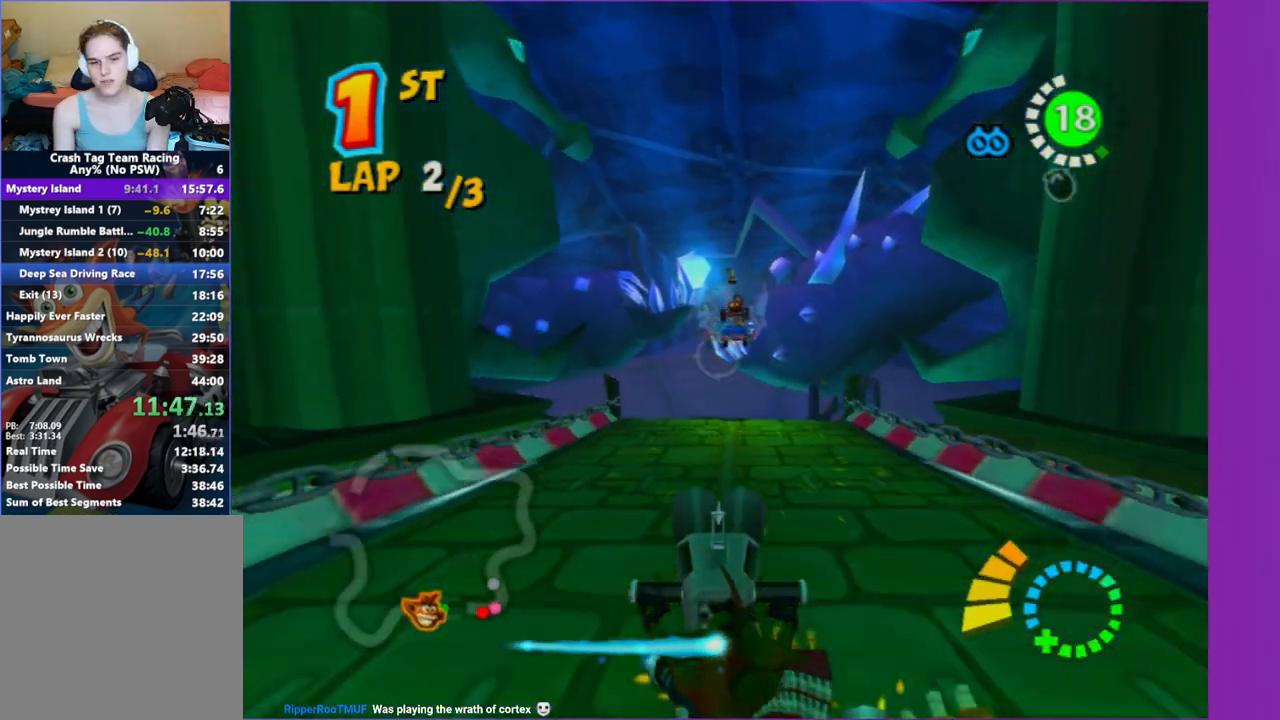
{"buttons": [], "left_stick": "down", "right_stick": "center", "button_events": []}
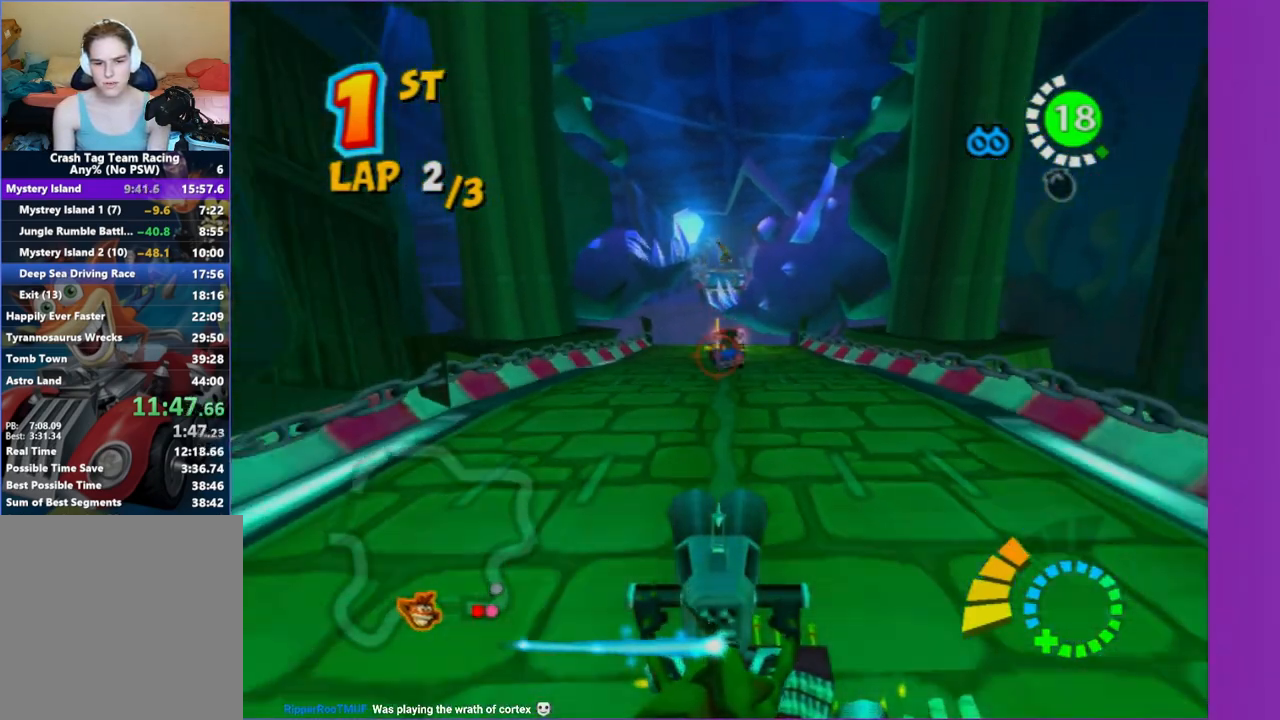
{"buttons": [], "left_stick": "center", "right_stick": "center", "button_events": [[117, "R2", "down"], [250, "R2", "up"]]}
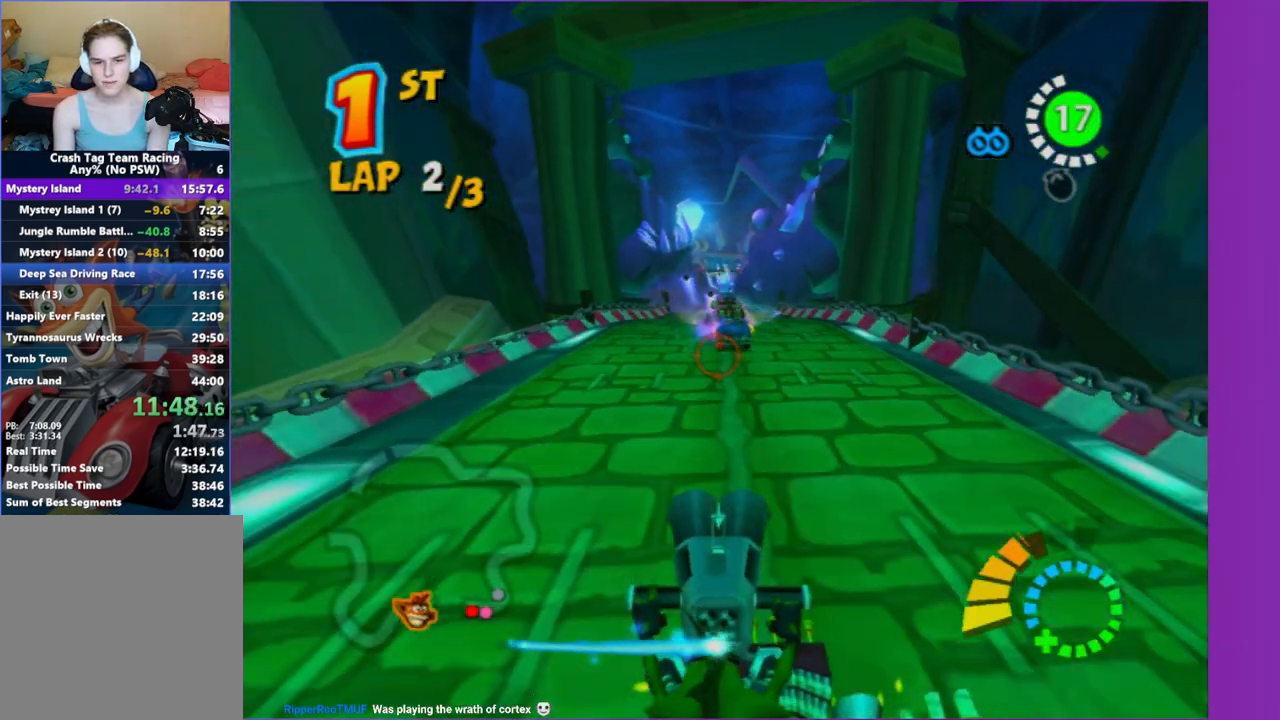
{"buttons": ["R2"], "left_stick": "center", "right_stick": "center", "button_events": [[350, "R2", "down"]]}